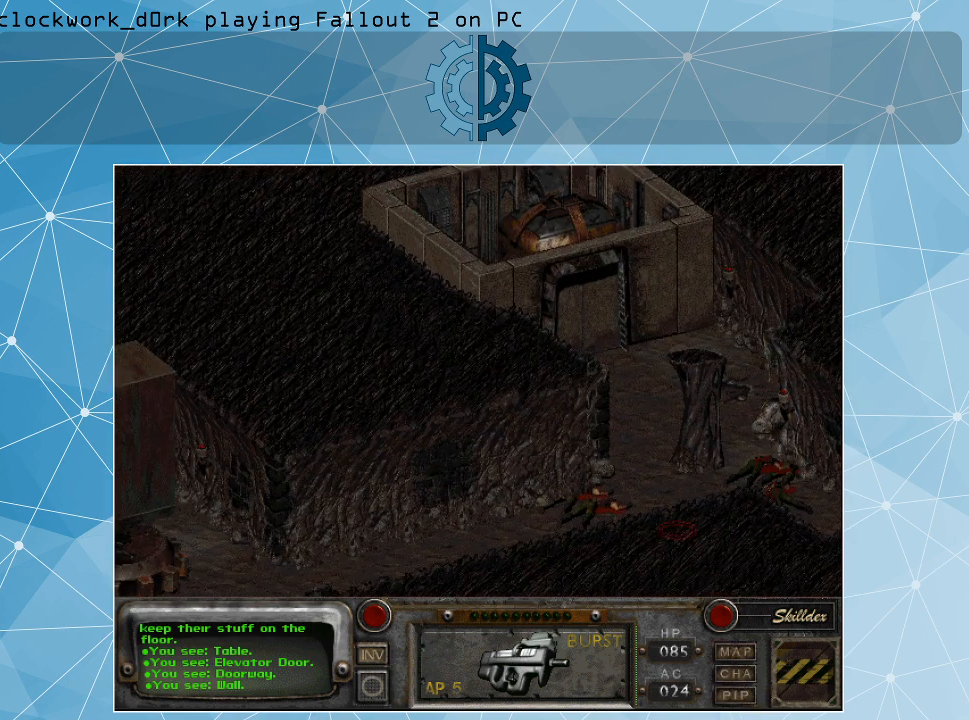
Gameplay with keyboard and mouse; each line is a JSON object with the keys and mouse buttons held at the frame after it. "events" lists presses ("down") and releases ("up") of ".", "/", "0", "1", "2", "3", "4", "5", "6", "7", "8", "9", "a", "alt_l", "alt_r", "b", "backslash", "backspace", "c", "caps_lock", "comma", "ctrl_l", "ctrl_r", "d", "e", "equals", "f", "g", "h", "i", "j", "k", "l", "lbracket", "m", "minus", "n", "o", "p", "q", "quote", "r", "rbracket", "return", "s", "semicolon", "shift_l", "shift_r", "space", "super", "t", "tab", "tilde", "u", "v", "w", "x", "y", "z", "mouse_left" and "mouse_right" between this image and that frame as [ms after this image, input, new state], when the widget could be followed in between. "mouse_left", "mouse_right" = the "left", "right" buttons of the "mouse" list. No other keys are recorded. Not read: mouse_move.
{"keys": [], "mouse": [], "events": [[300, "mouse_right", "down"], [434, "mouse_right", "up"]]}
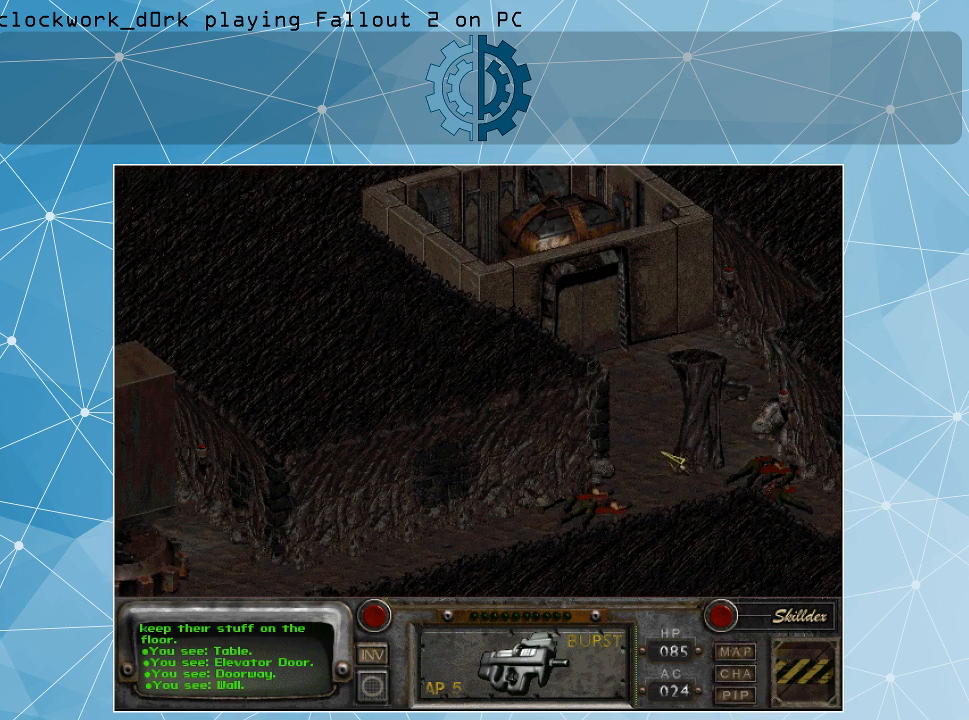
{"keys": [], "mouse": [], "events": [[134, "mouse_right", "down"], [234, "mouse_right", "up"]]}
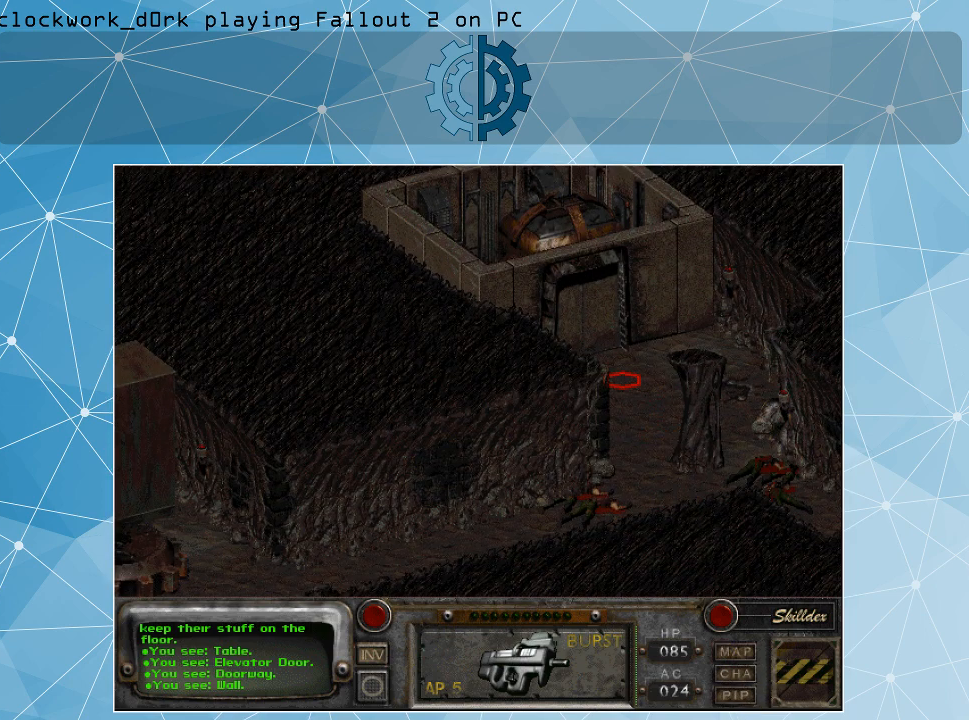
{"keys": [], "mouse": ["left"], "events": [[434, "mouse_left", "down"]]}
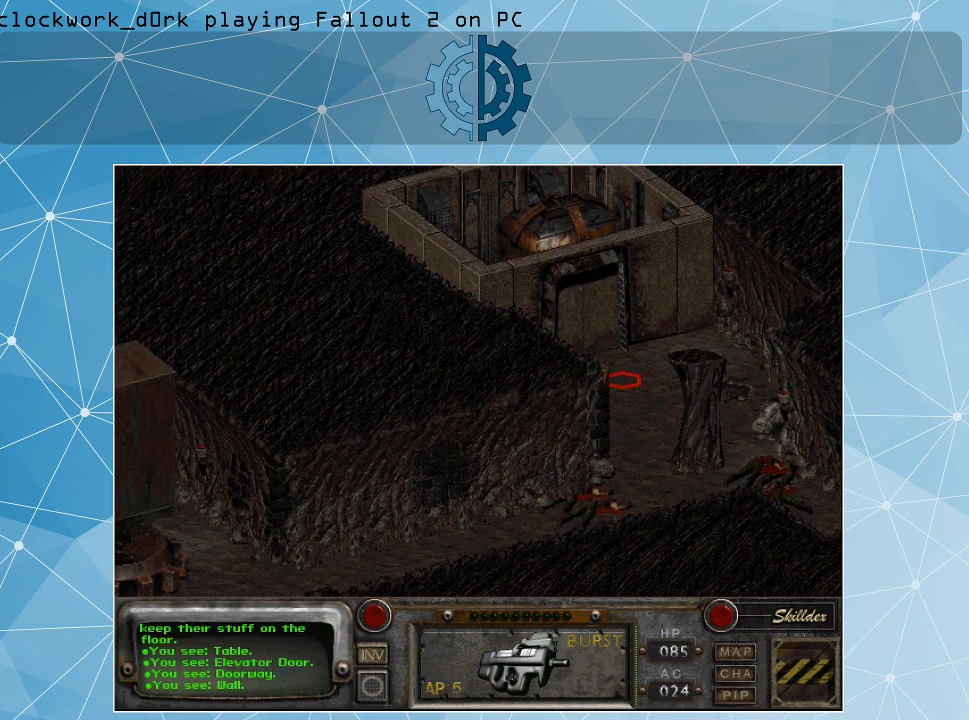
{"keys": [], "mouse": [], "events": [[34, "mouse_left", "up"]]}